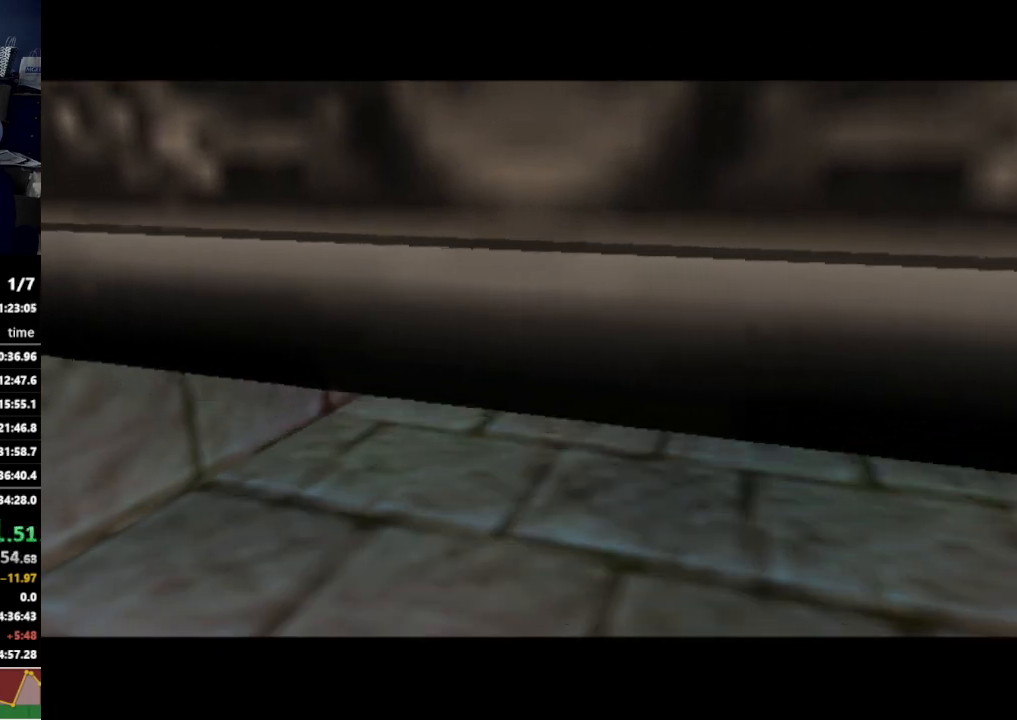
Gameplay with a controller (Nintendo layout); each line is a JSON object with the inputs held at the frame after it. "events" lists button and stick changes between this image and that frame as [ms after this image, input, new state], when the widget could be followed in between. Not read: L3 R3.
{"buttons": [], "left_stick": "up", "right_stick": "center", "events": [[367, "left_stick", "up"]]}
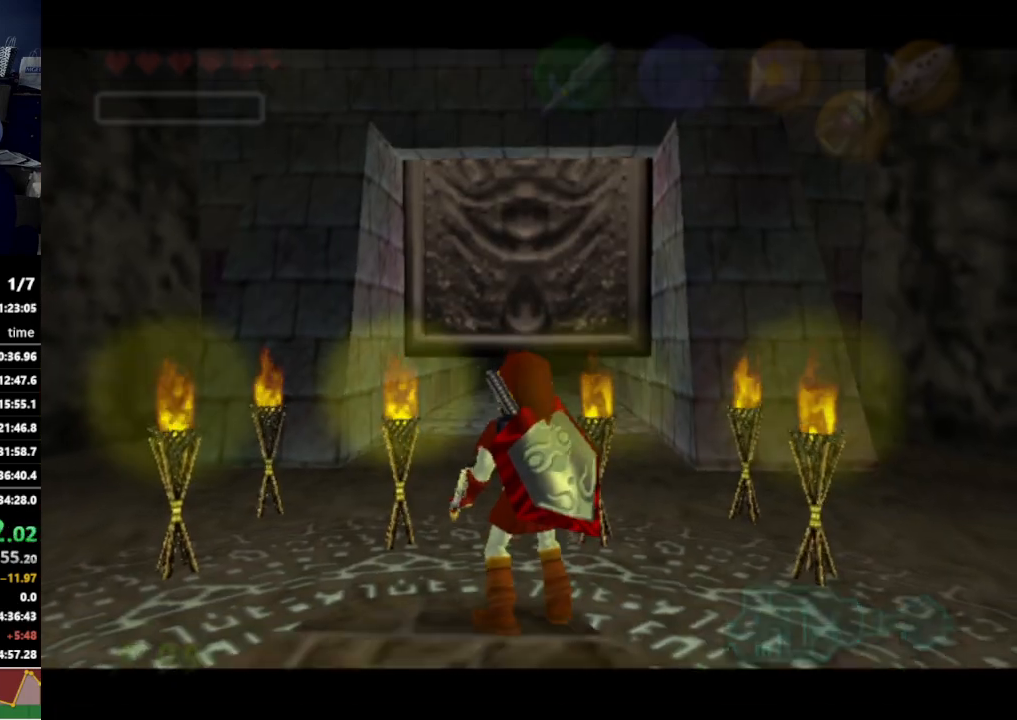
{"buttons": [], "left_stick": "up", "right_stick": "center", "events": [[67, "A", "down"], [200, "A", "up"]]}
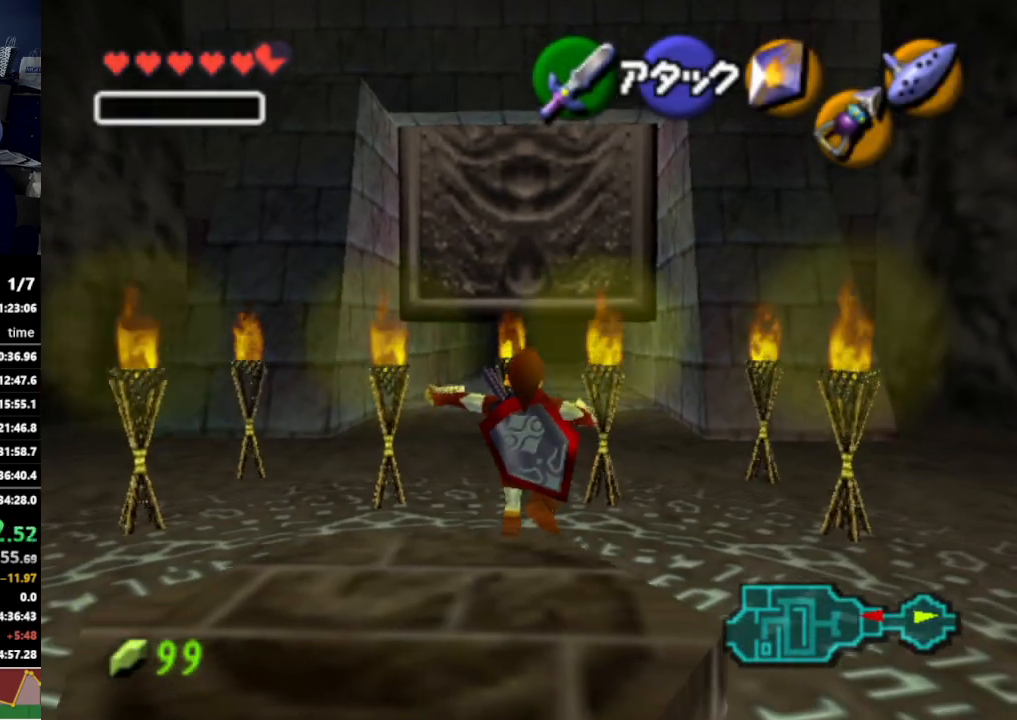
{"buttons": [], "left_stick": "up", "right_stick": "center", "events": [[100, "left_stick", "up-right"], [233, "left_stick", "up"], [333, "A", "down"], [433, "A", "up"]]}
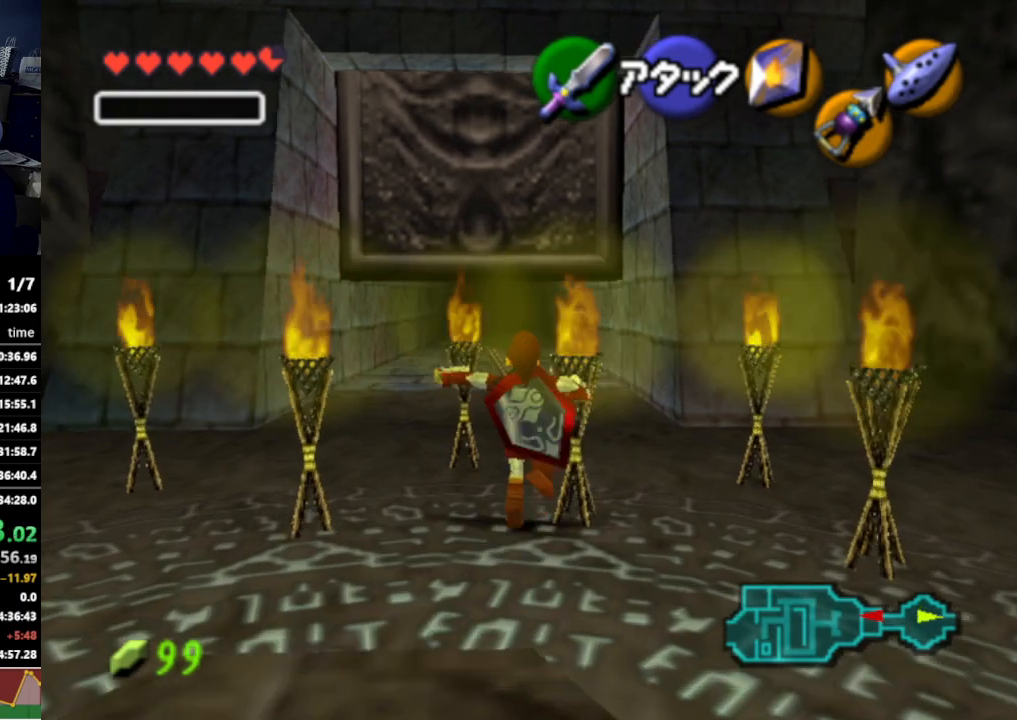
{"buttons": [], "left_stick": "up", "right_stick": "center", "events": []}
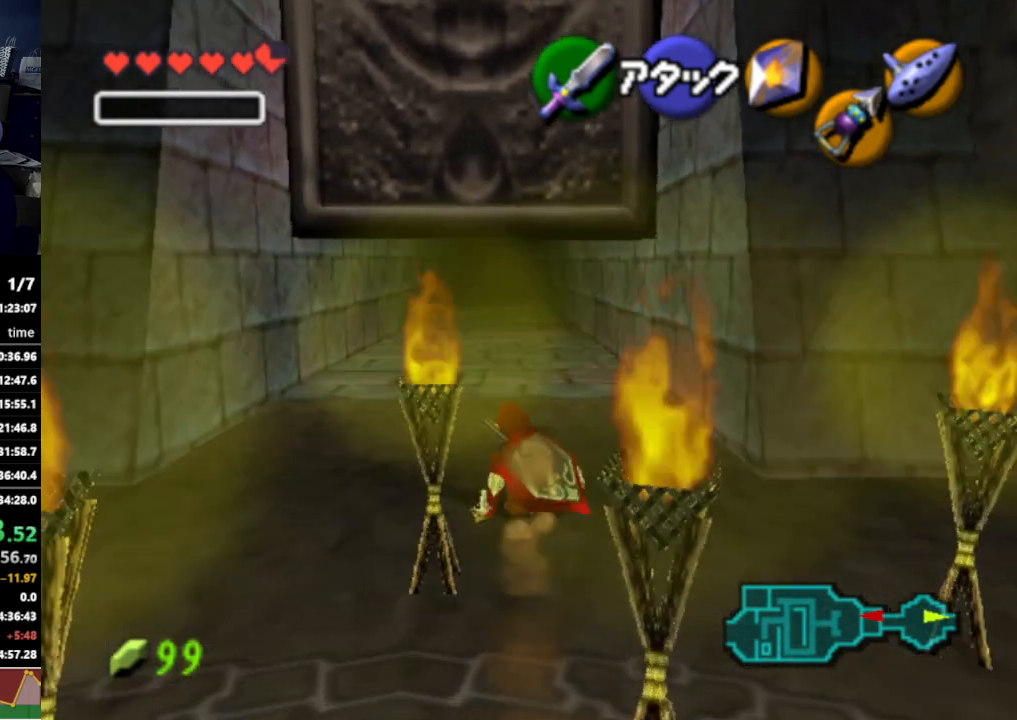
{"buttons": [], "left_stick": "up", "right_stick": "center", "events": [[133, "A", "down"], [267, "A", "up"]]}
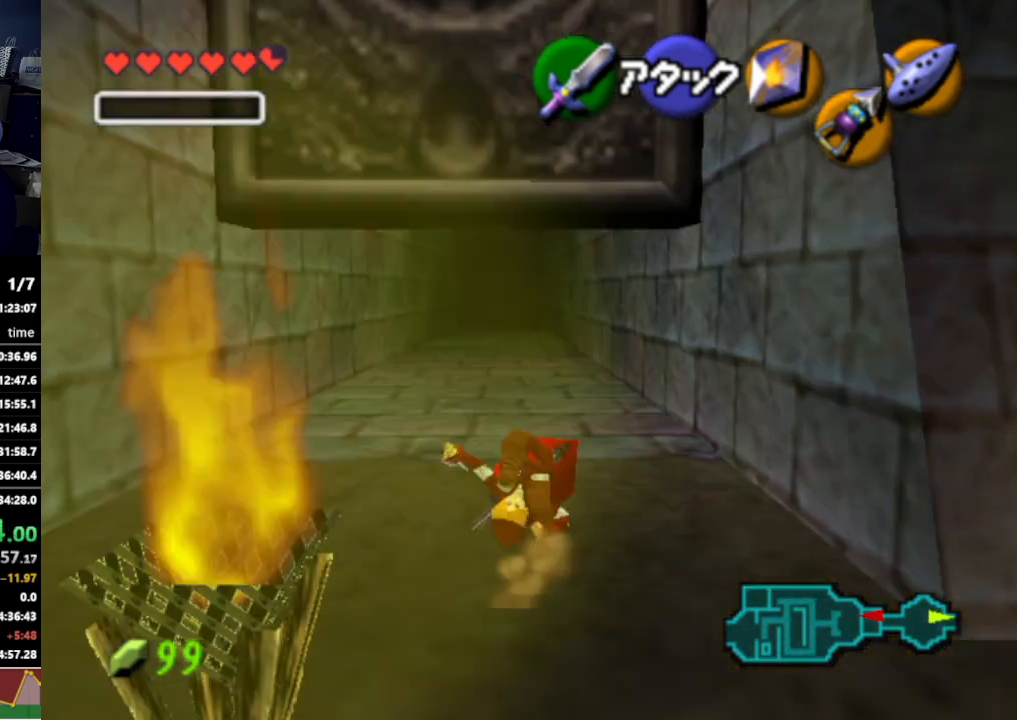
{"buttons": ["A"], "left_stick": "up", "right_stick": "center", "events": [[433, "A", "down"]]}
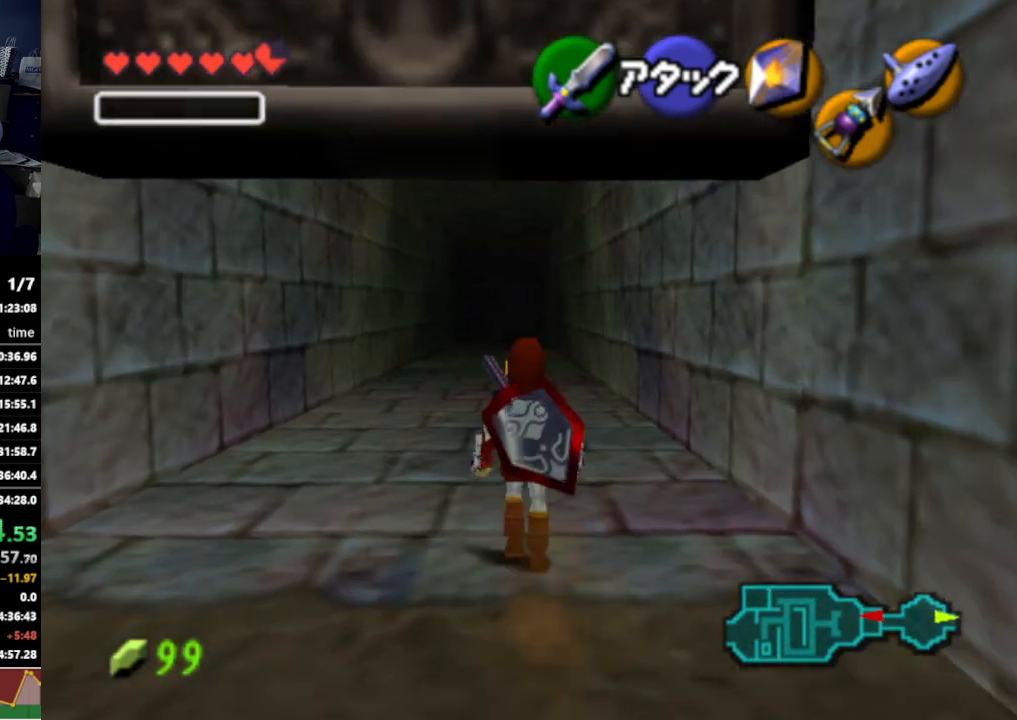
{"buttons": [], "left_stick": "up", "right_stick": "center", "events": [[67, "A", "up"]]}
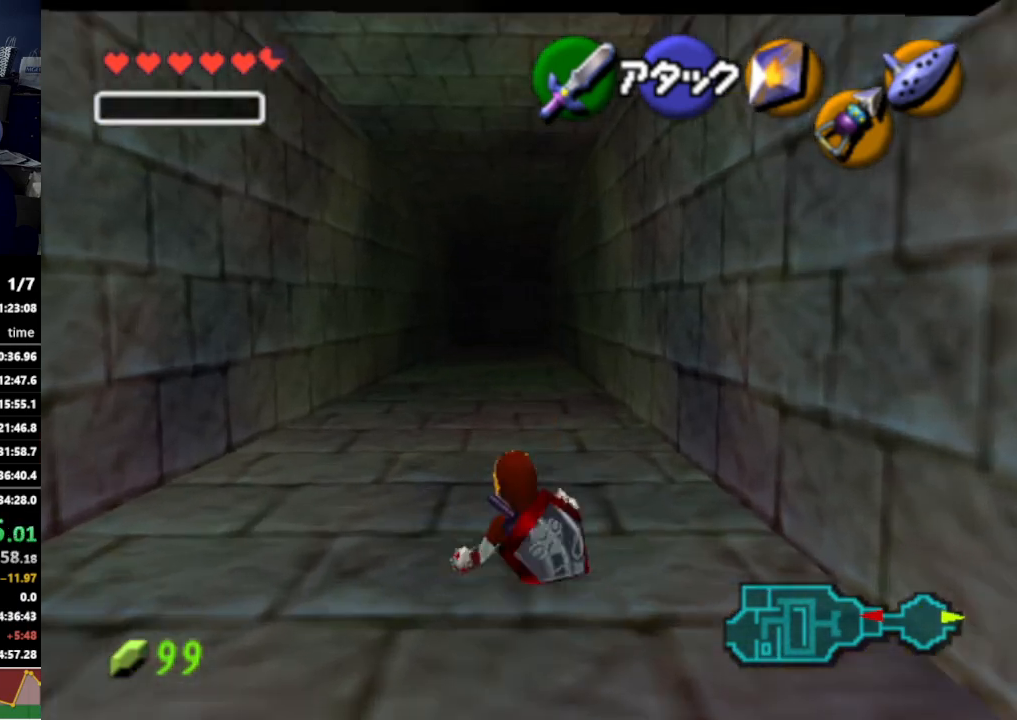
{"buttons": [], "left_stick": "up", "right_stick": "center", "events": [[200, "A", "down"], [333, "A", "up"]]}
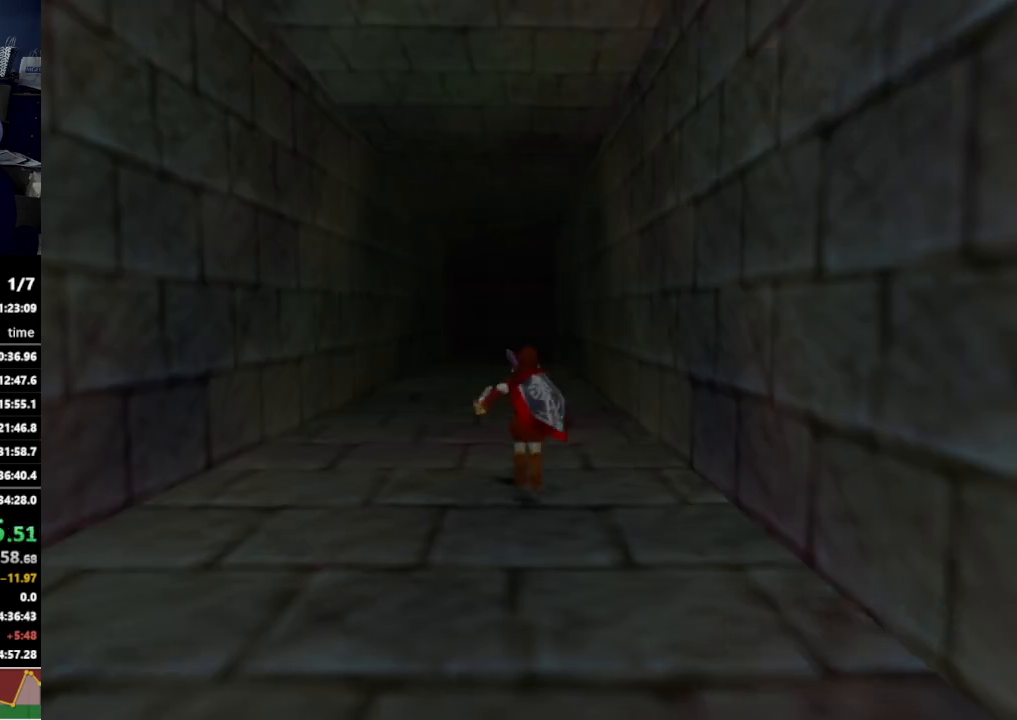
{"buttons": [], "left_stick": "up", "right_stick": "center", "events": []}
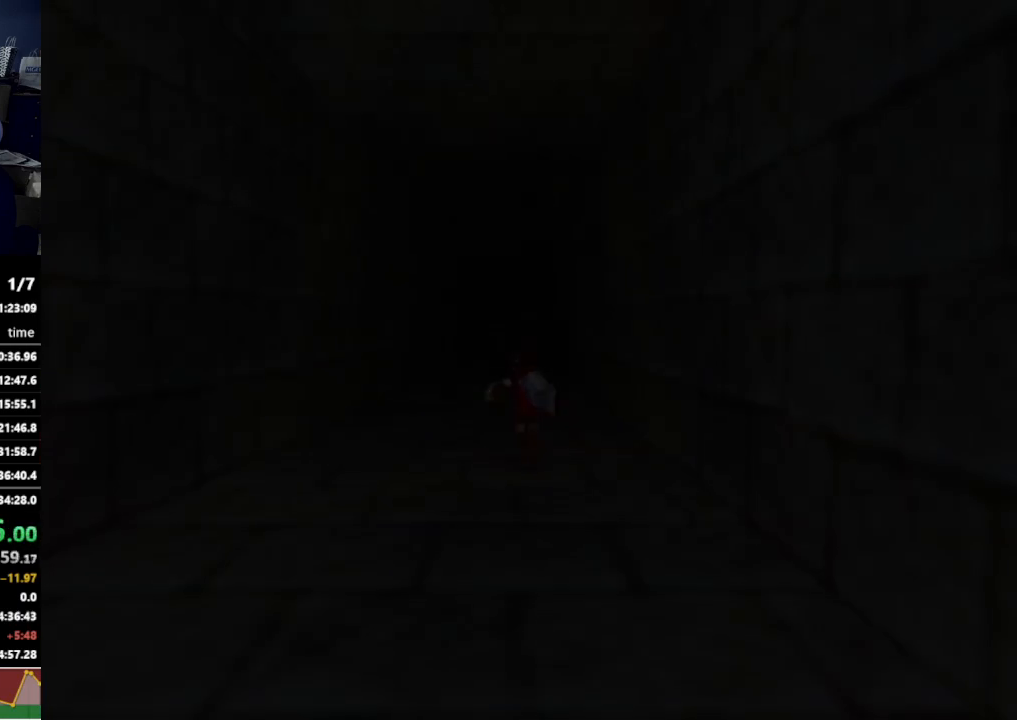
{"buttons": [], "left_stick": "up", "right_stick": "center", "events": []}
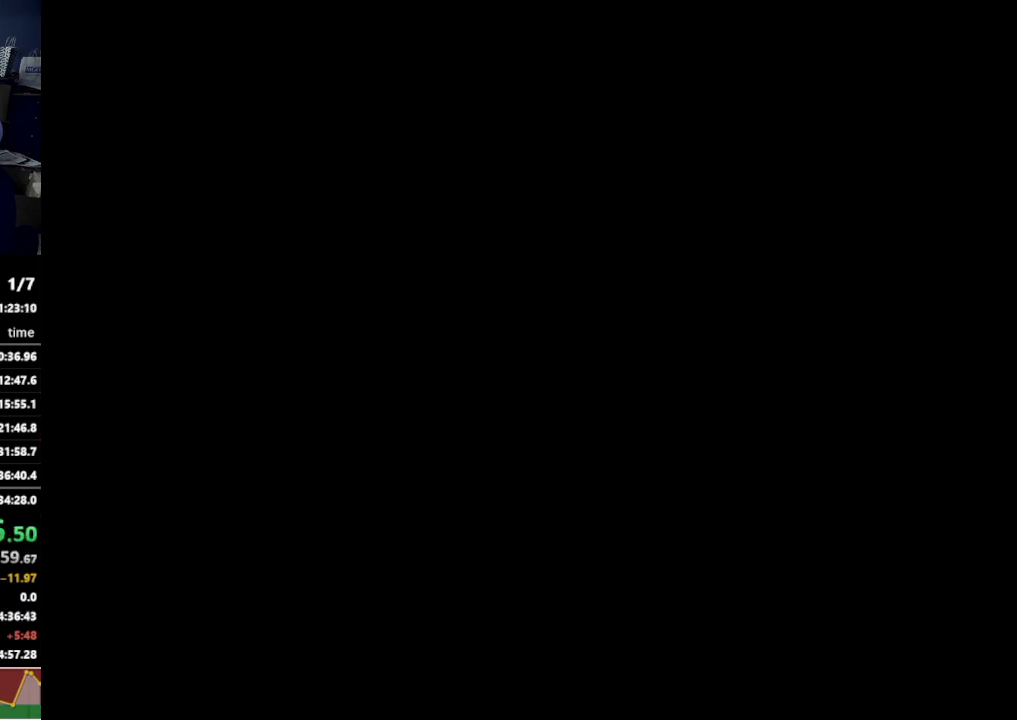
{"buttons": [], "left_stick": "up", "right_stick": "center", "events": []}
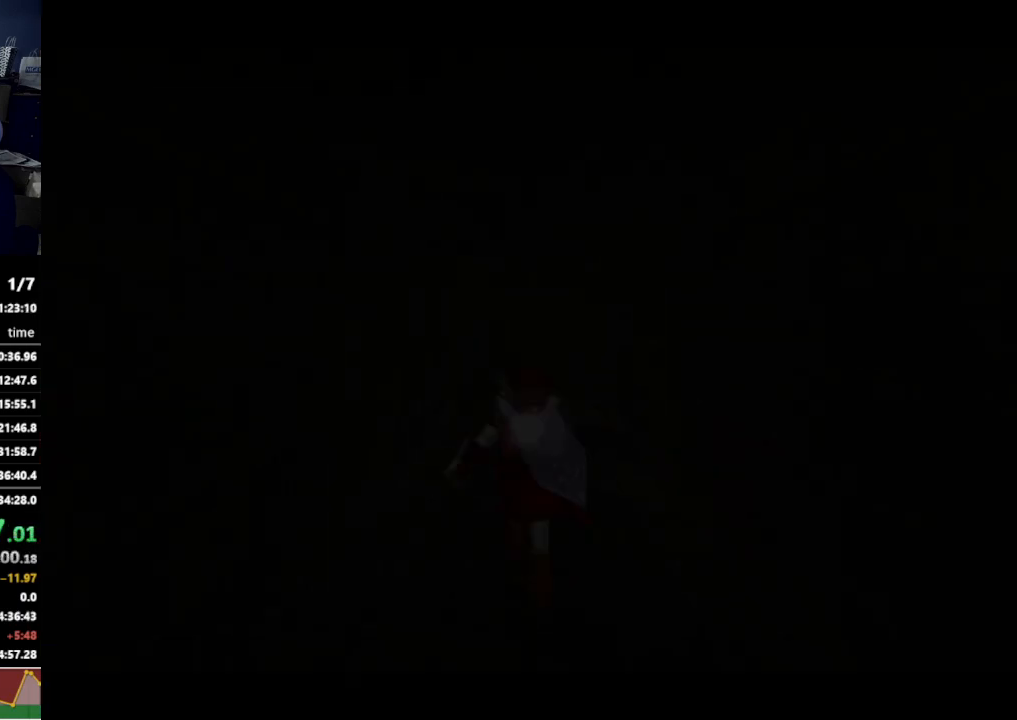
{"buttons": [], "left_stick": "up", "right_stick": "center", "events": []}
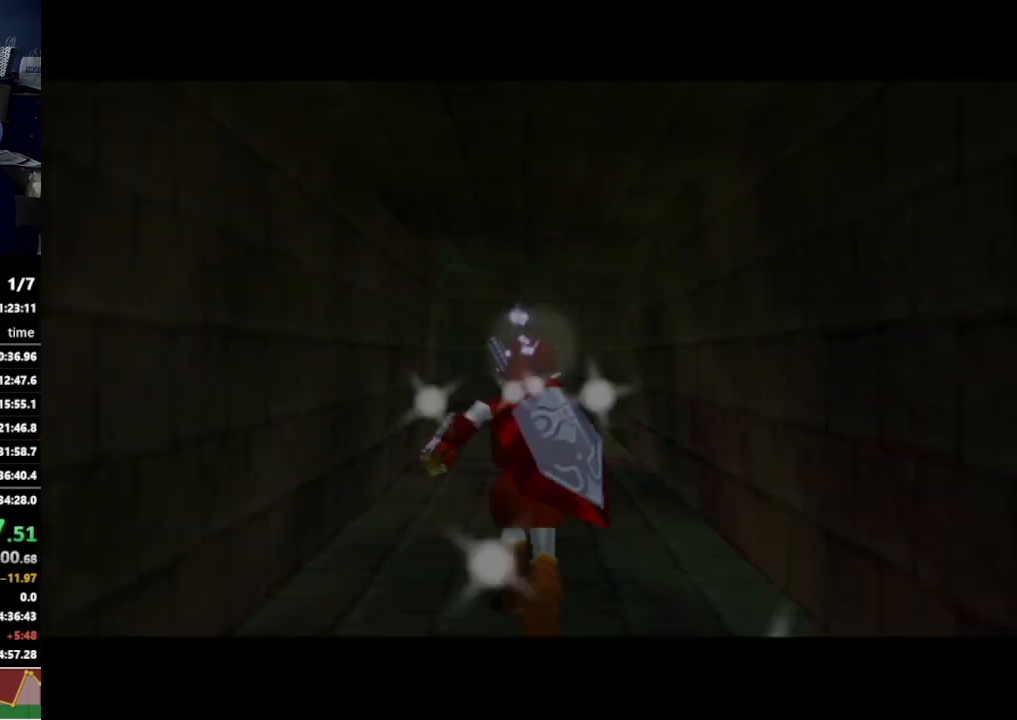
{"buttons": [], "left_stick": "up", "right_stick": "center", "events": [[100, "A", "down"], [267, "A", "up"]]}
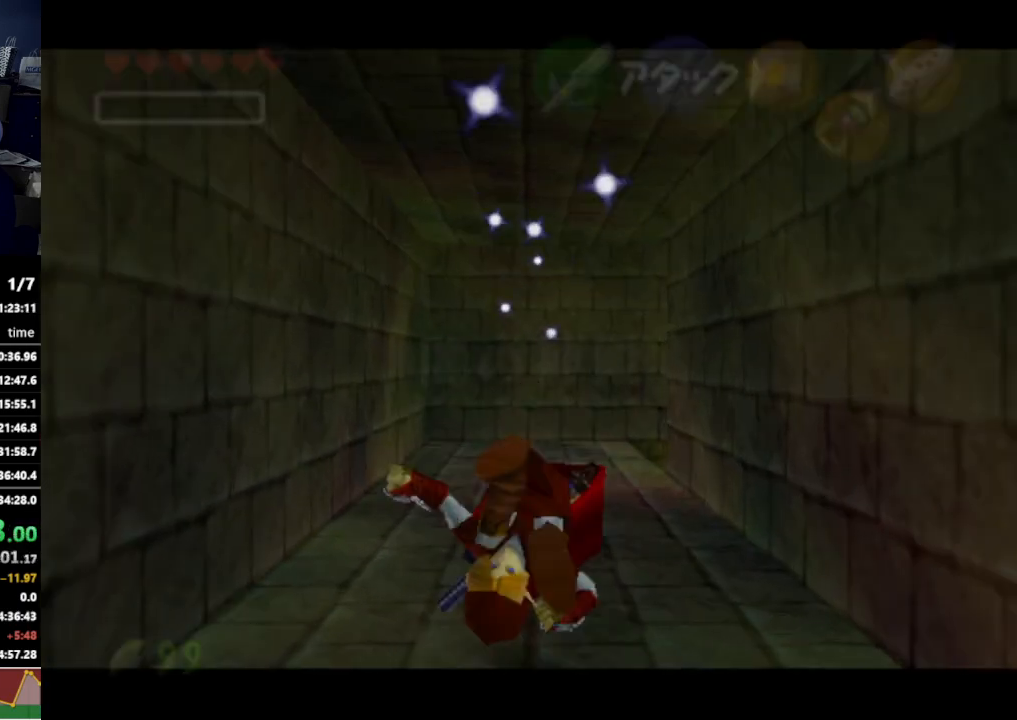
{"buttons": [], "left_stick": "up", "right_stick": "center", "events": []}
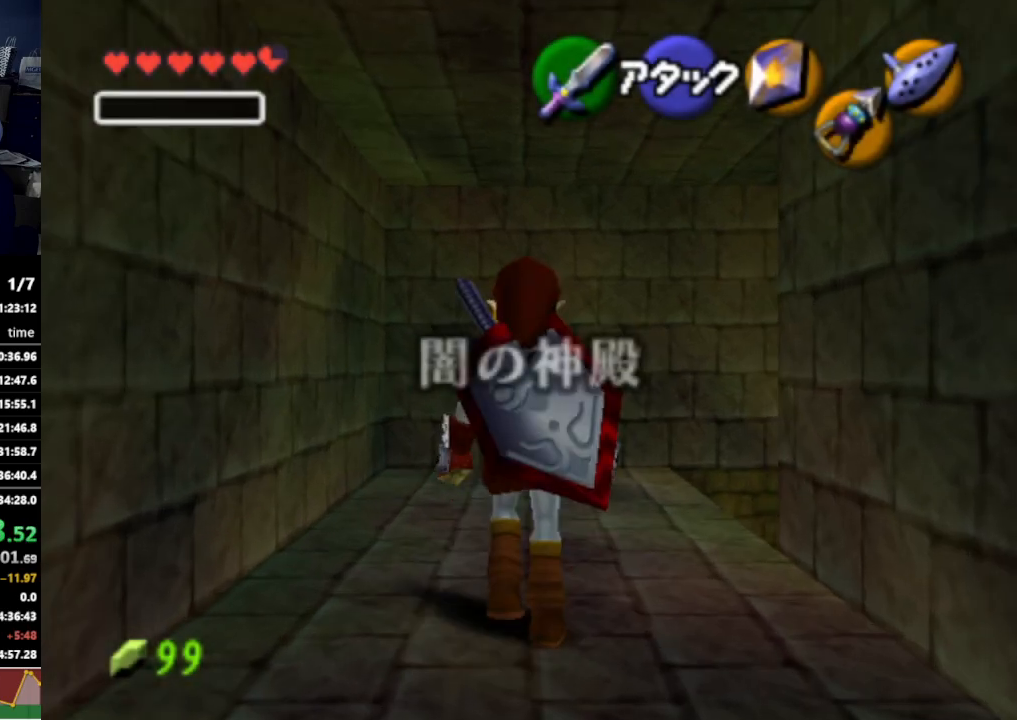
{"buttons": ["Z"], "left_stick": "right", "right_stick": "center", "events": [[67, "left_stick", "up-right"], [167, "Z", "down"], [433, "left_stick", "right"]]}
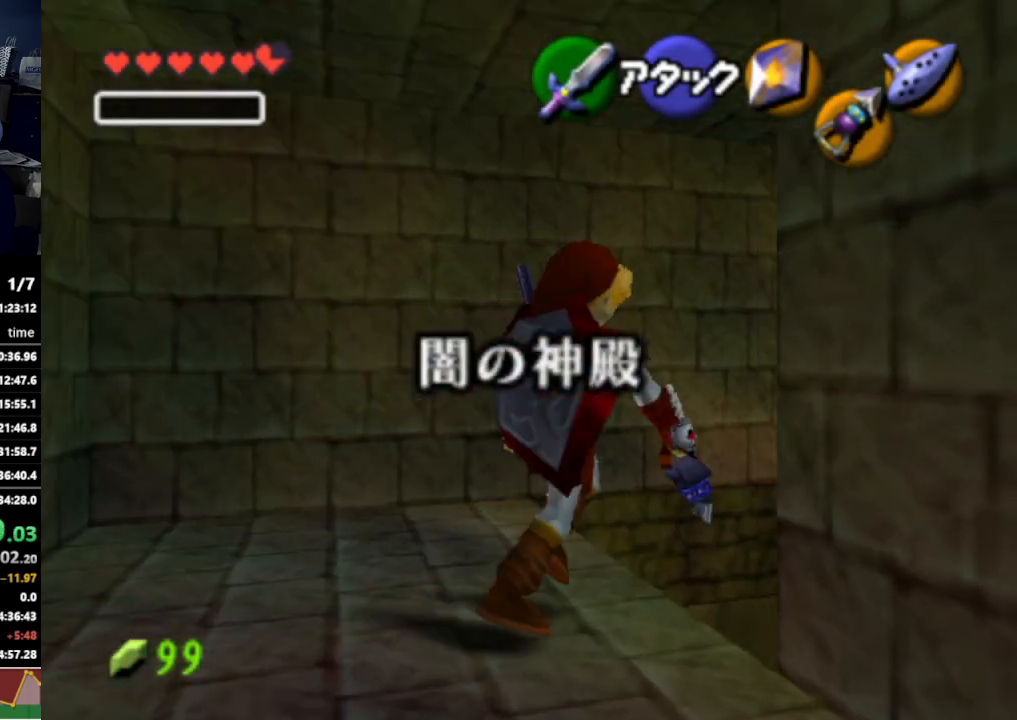
{"buttons": ["Z"], "left_stick": "up-right", "right_stick": "center", "events": [[33, "left_stick", "center"], [433, "left_stick", "up-right"]]}
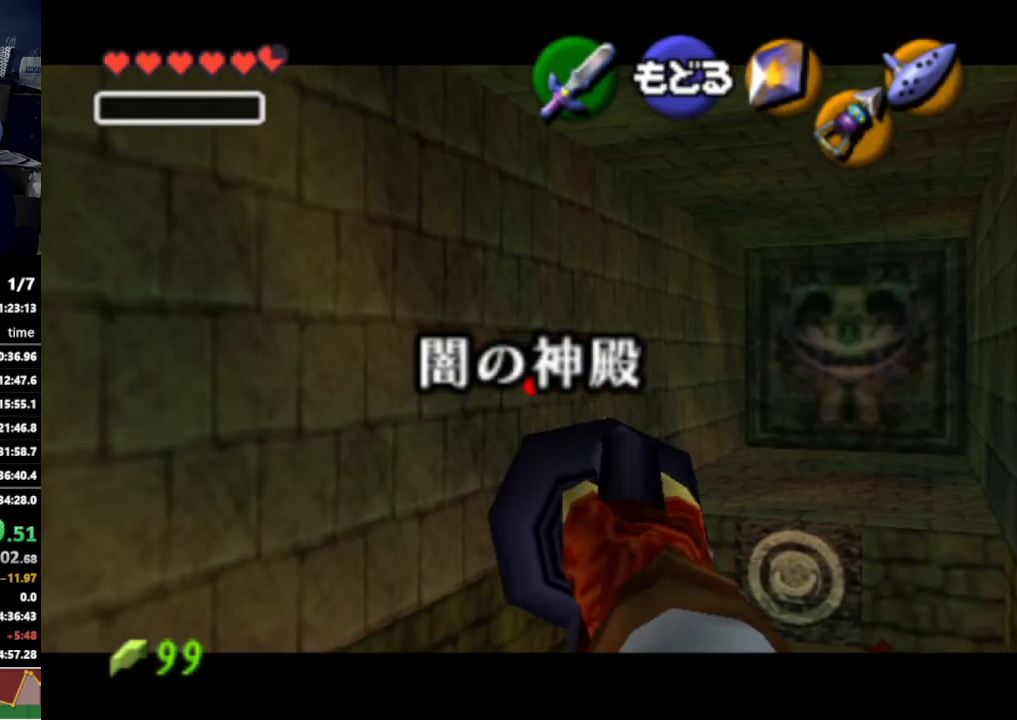
{"buttons": [], "left_stick": "center", "right_stick": "center", "events": [[200, "Z", "up"], [233, "left_stick", "center"]]}
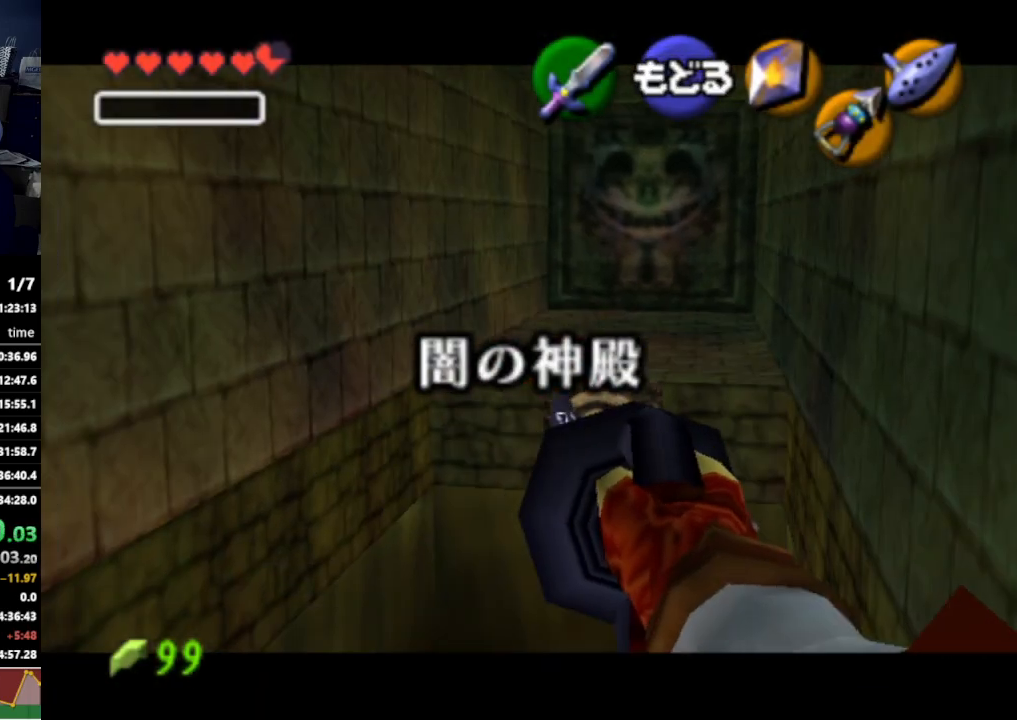
{"buttons": [], "left_stick": "center", "right_stick": "center", "events": [[167, "Z", "down"], [200, "Z", "up"], [333, "Z", "down"], [333, "left_stick", "up-right"], [400, "Z", "up"], [433, "left_stick", "center"]]}
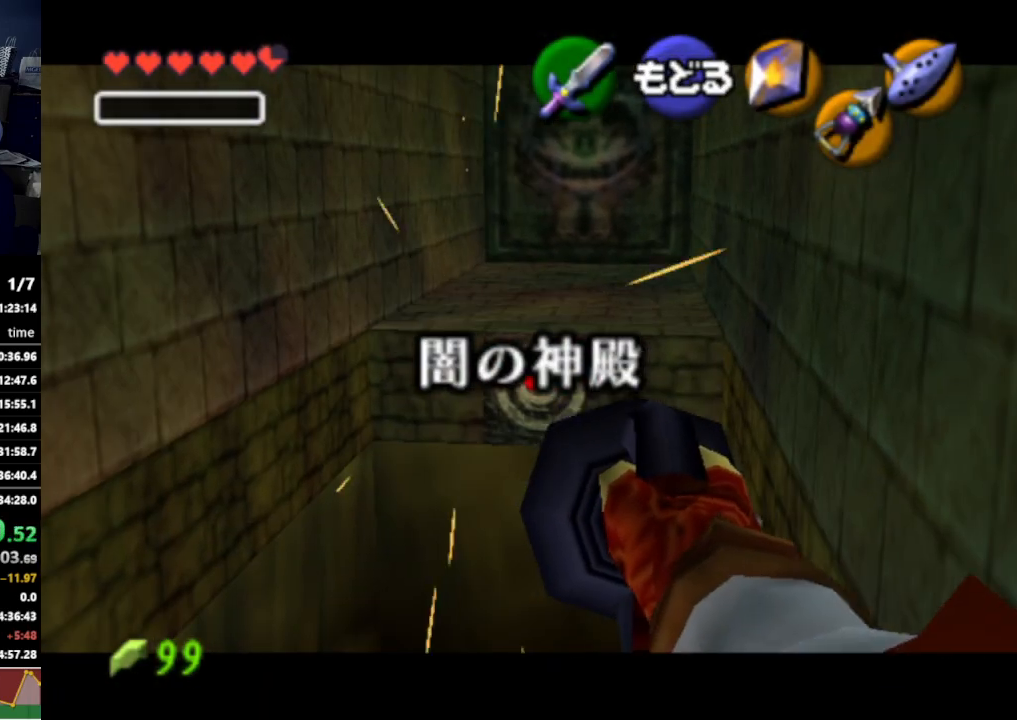
{"buttons": [], "left_stick": "up", "right_stick": "center", "events": [[433, "left_stick", "up"]]}
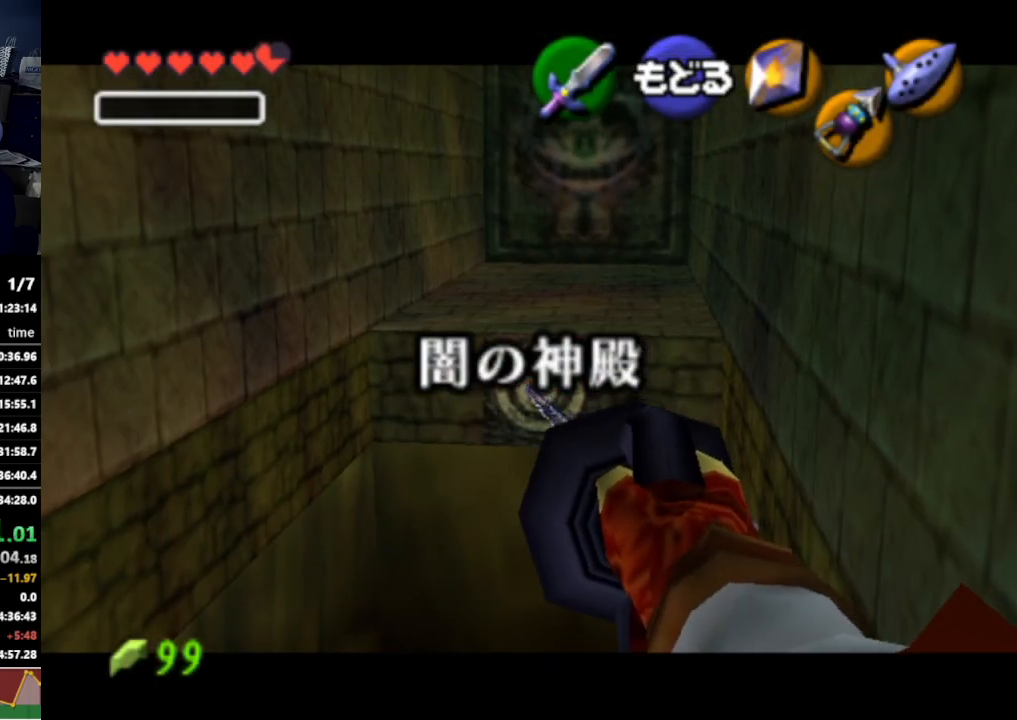
{"buttons": [], "left_stick": "up", "right_stick": "center", "events": [[400, "B", "down"], [467, "B", "up"]]}
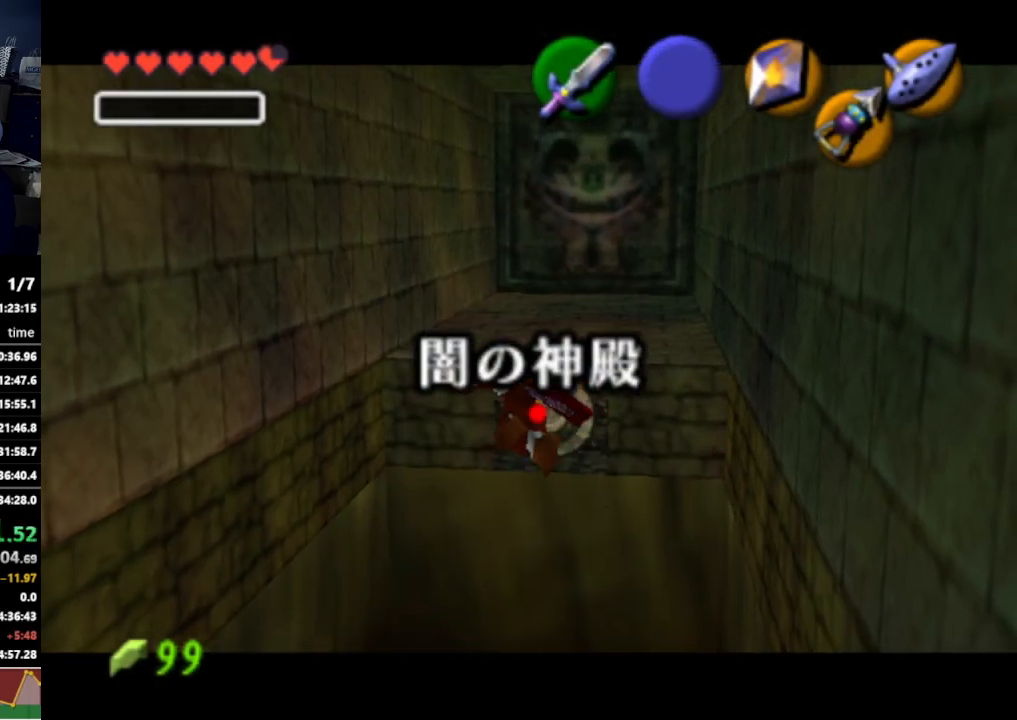
{"buttons": [], "left_stick": "up", "right_stick": "center", "events": []}
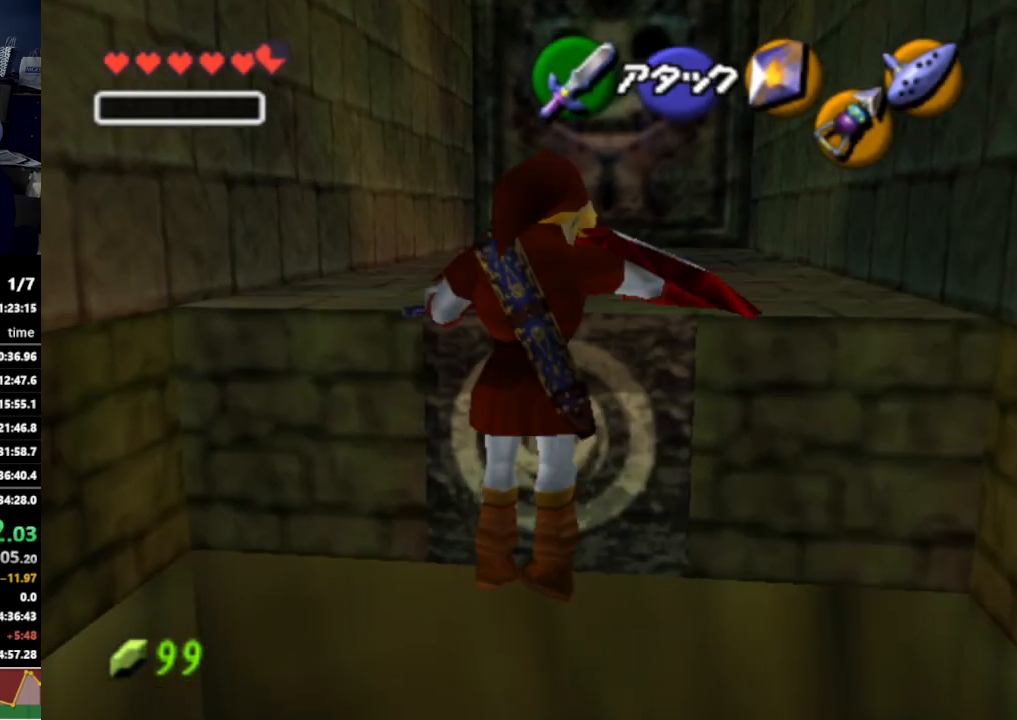
{"buttons": [], "left_stick": "up", "right_stick": "center", "events": []}
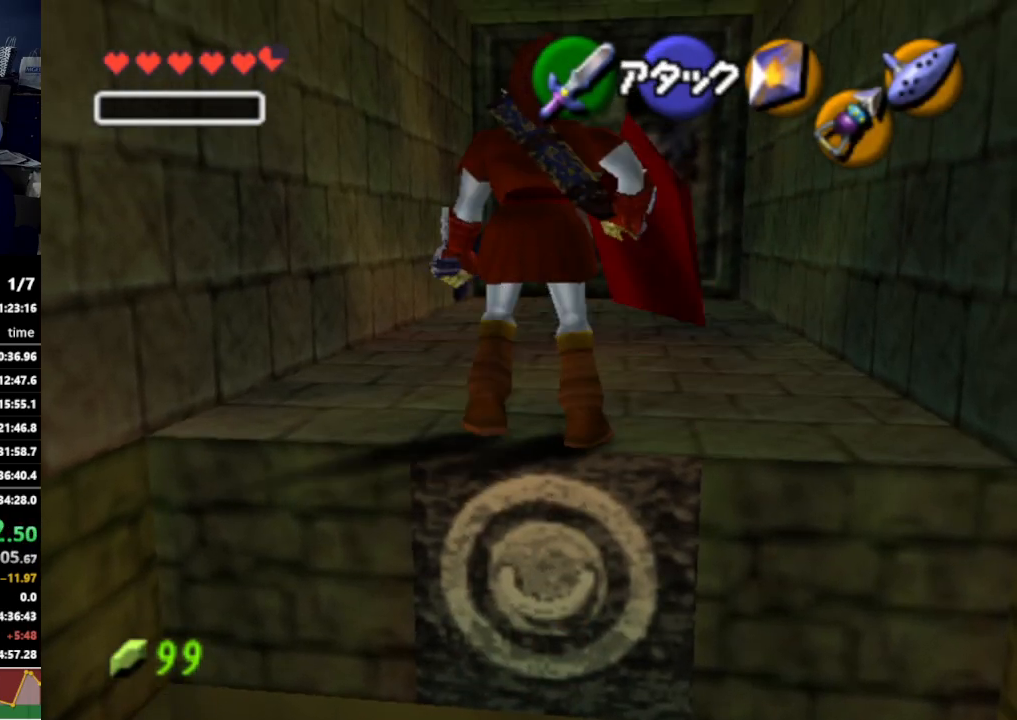
{"buttons": [], "left_stick": "up", "right_stick": "center", "events": [[200, "A", "down"], [333, "A", "up"]]}
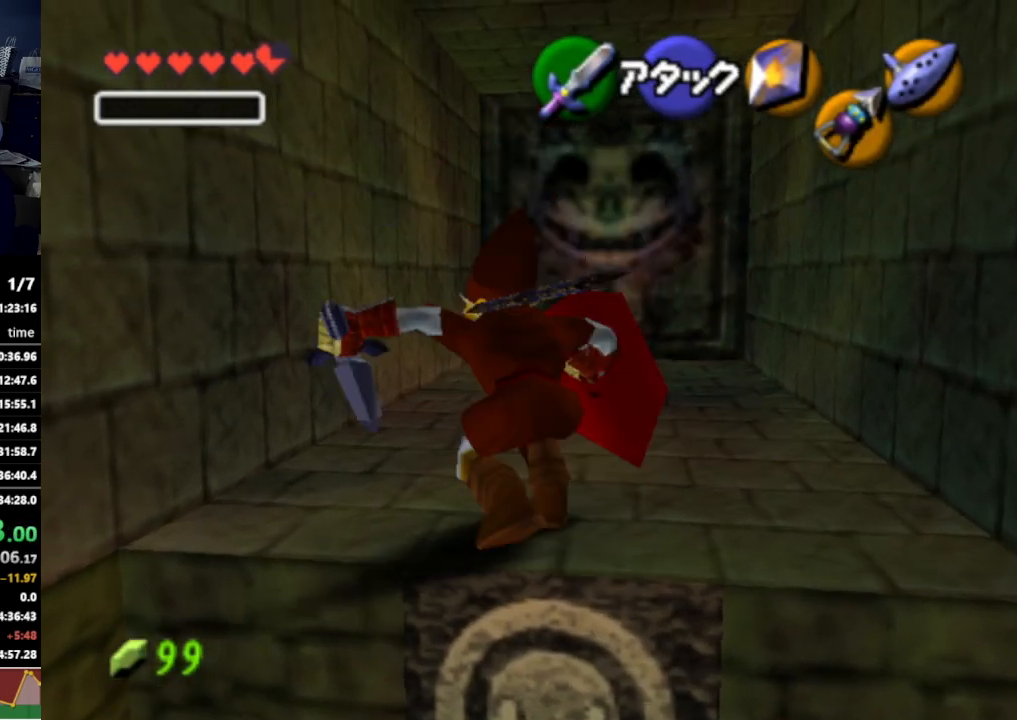
{"buttons": ["A", "L1"], "left_stick": "up", "right_stick": "center", "events": [[267, "L1", "down"], [333, "A", "down"], [433, "A", "up"], [500, "A", "down"]]}
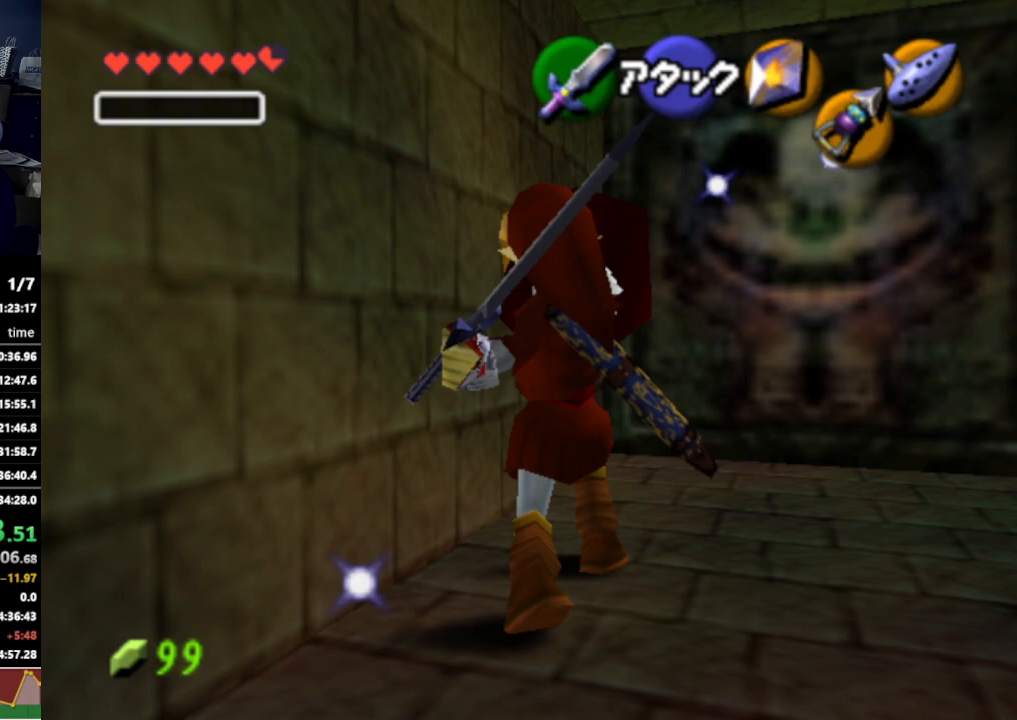
{"buttons": [], "left_stick": "up", "right_stick": "center", "events": [[67, "A", "up"], [267, "L1", "up"]]}
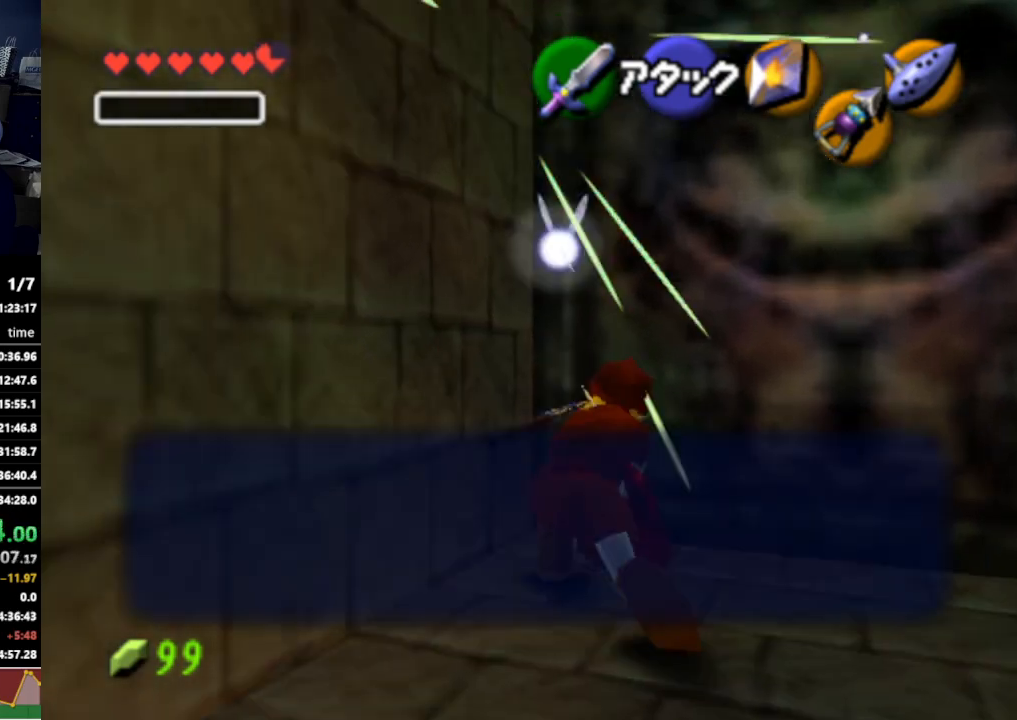
{"buttons": [], "left_stick": "up", "right_stick": "center", "events": [[100, "B", "down"], [167, "B", "up"], [233, "A", "down"], [333, "A", "up"]]}
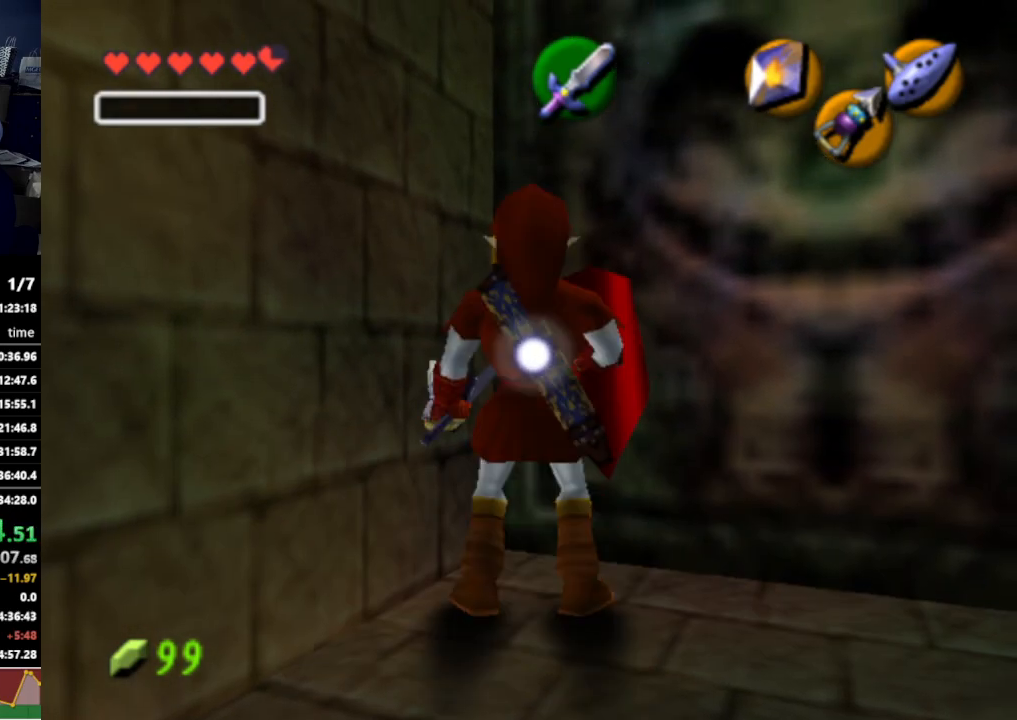
{"buttons": ["L1"], "left_stick": "up-left", "right_stick": "center", "events": [[133, "left_stick", "up-left"], [333, "A", "down"], [433, "A", "up"], [467, "L1", "down"]]}
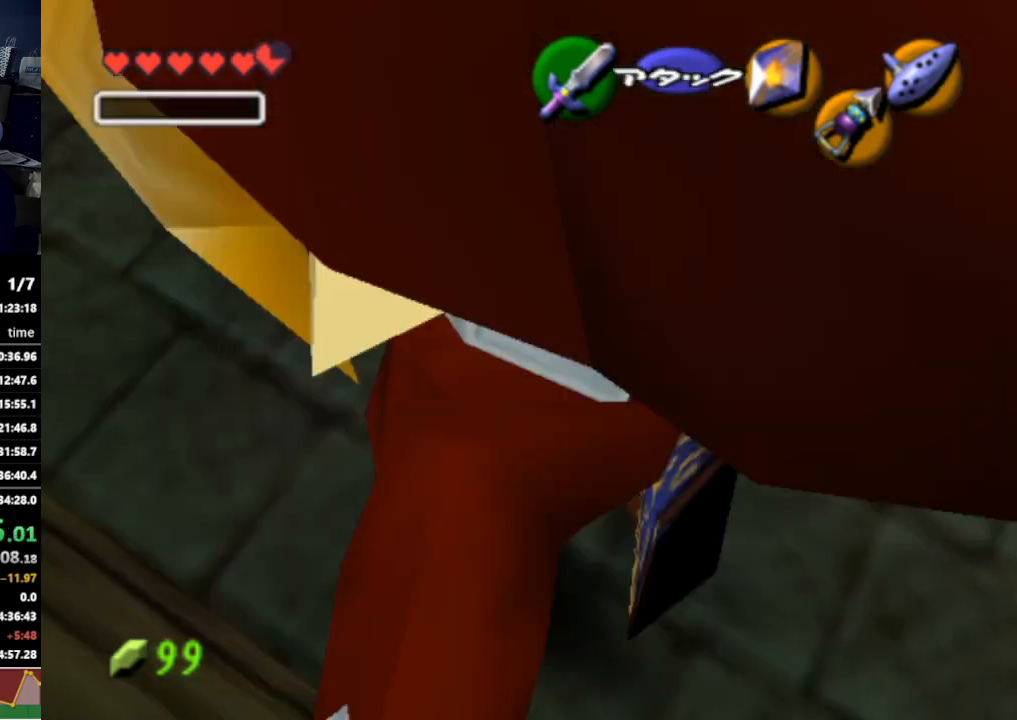
{"buttons": [], "left_stick": "up", "right_stick": "center", "events": [[33, "left_stick", "up"], [100, "L1", "up"]]}